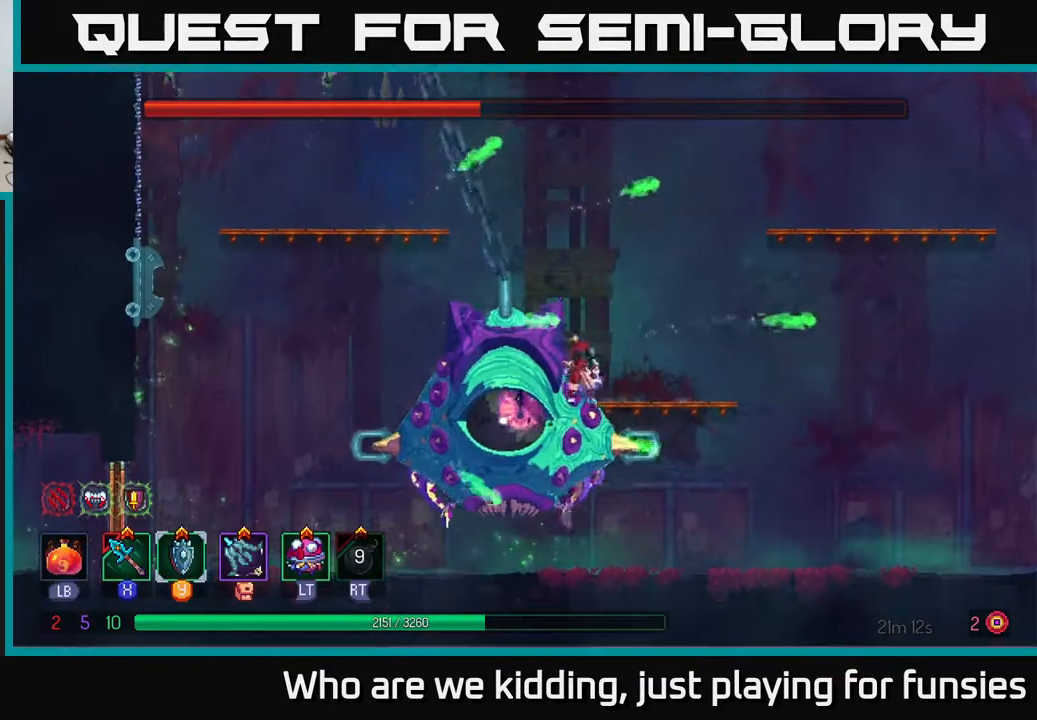
Gameplay with a controller (Xbox layout); each line is a JSON object with the inputs held at the frame after it. "events" lists button and stick changes between this image and that frame as [ms after this image, input, new state], when the widget could be followed in between.
{"buttons": [], "left_stick": "left", "right_stick": "center", "events": [[17, "X", "down"], [117, "X", "up"], [150, "left_stick", "right"], [200, "X", "down"], [267, "X", "up"], [267, "left_stick", "left"], [350, "X", "down"], [450, "X", "up"]]}
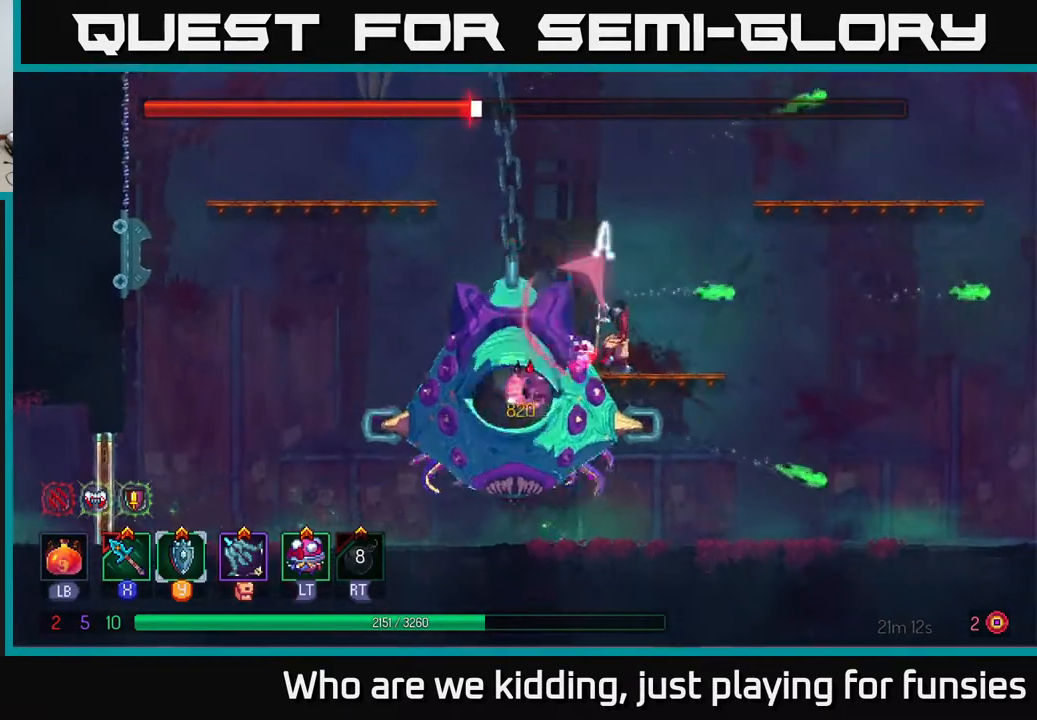
{"buttons": [], "left_stick": "center", "right_stick": "center", "events": [[17, "X", "down"], [100, "X", "up"], [167, "X", "down"], [267, "X", "up"], [350, "X", "down"], [383, "left_stick", "center"], [467, "X", "up"]]}
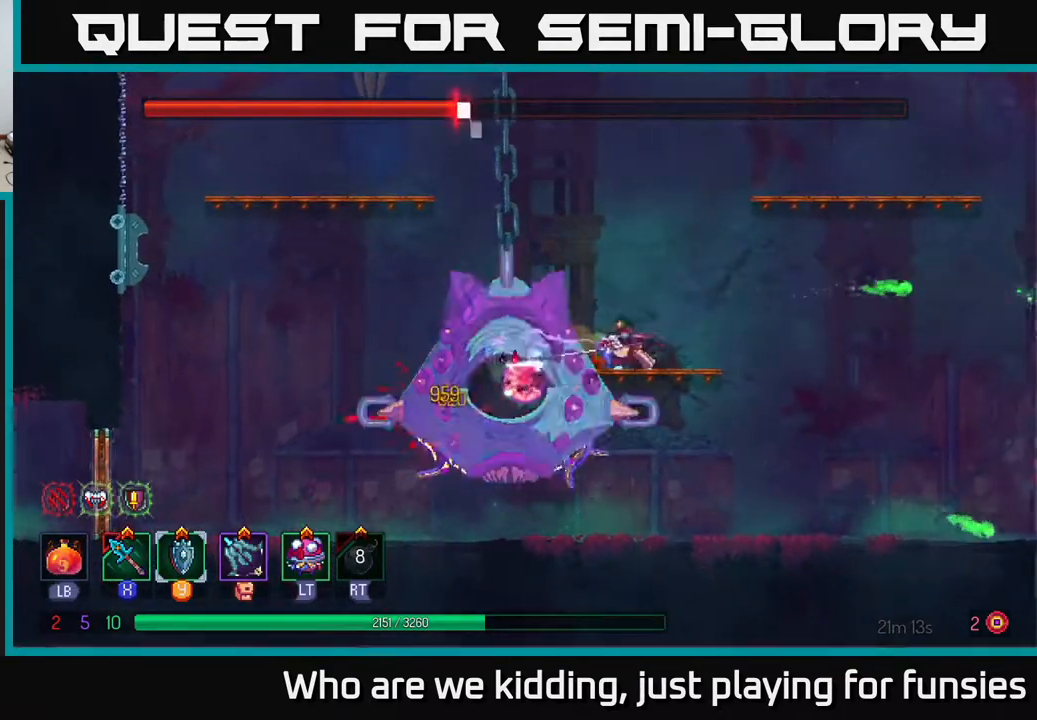
{"buttons": [], "left_stick": "left", "right_stick": "center", "events": [[17, "X", "down"], [133, "X", "up"], [200, "X", "down"], [317, "X", "up"], [317, "left_stick", "left"], [383, "X", "down"], [467, "X", "up"]]}
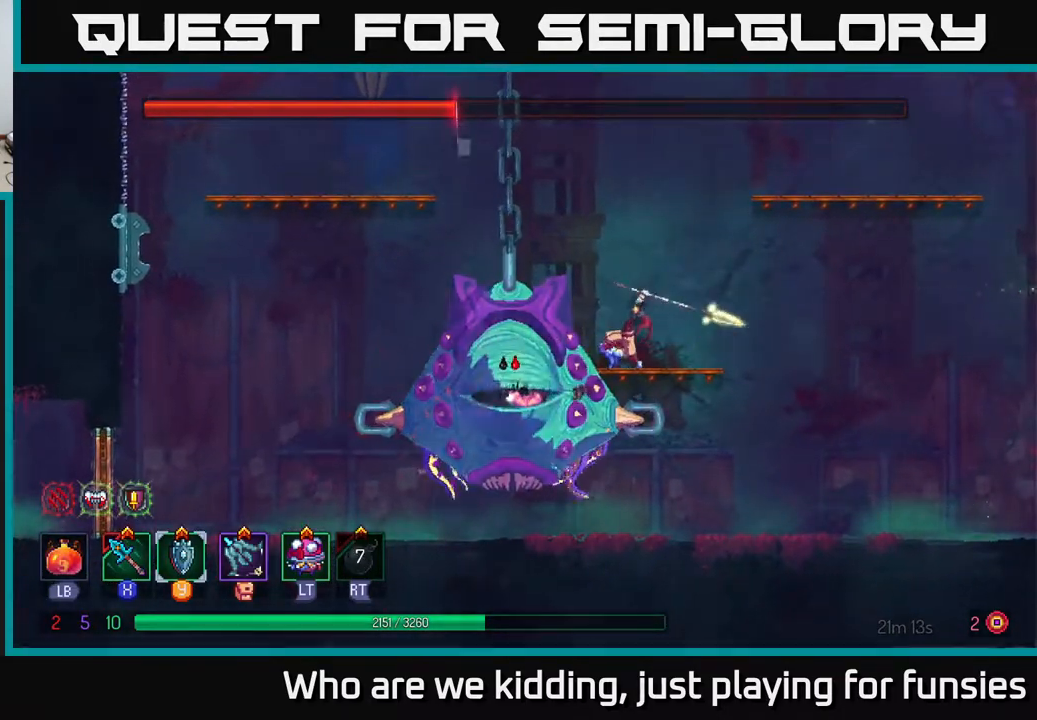
{"buttons": [], "left_stick": "left", "right_stick": "center", "events": [[33, "X", "down"], [117, "left_stick", "center"], [150, "X", "up"], [233, "X", "down"], [317, "X", "up"], [383, "X", "down"], [483, "left_stick", "left"], [500, "X", "up"]]}
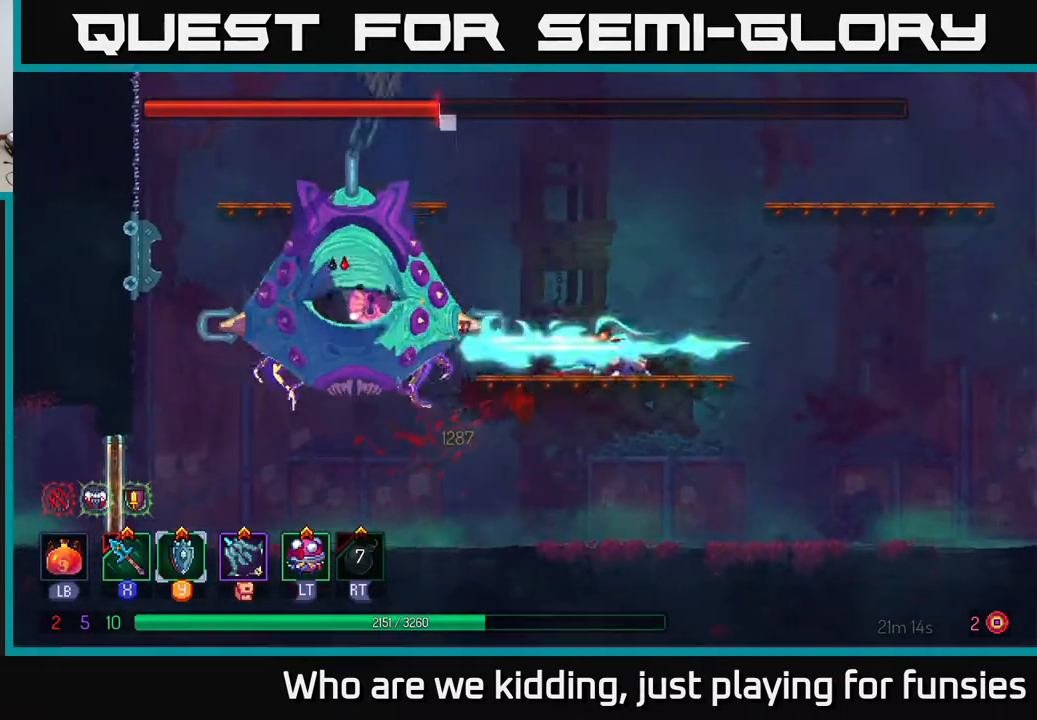
{"buttons": [], "left_stick": "right", "right_stick": "center", "events": [[200, "left_stick", "center"], [500, "left_stick", "right"]]}
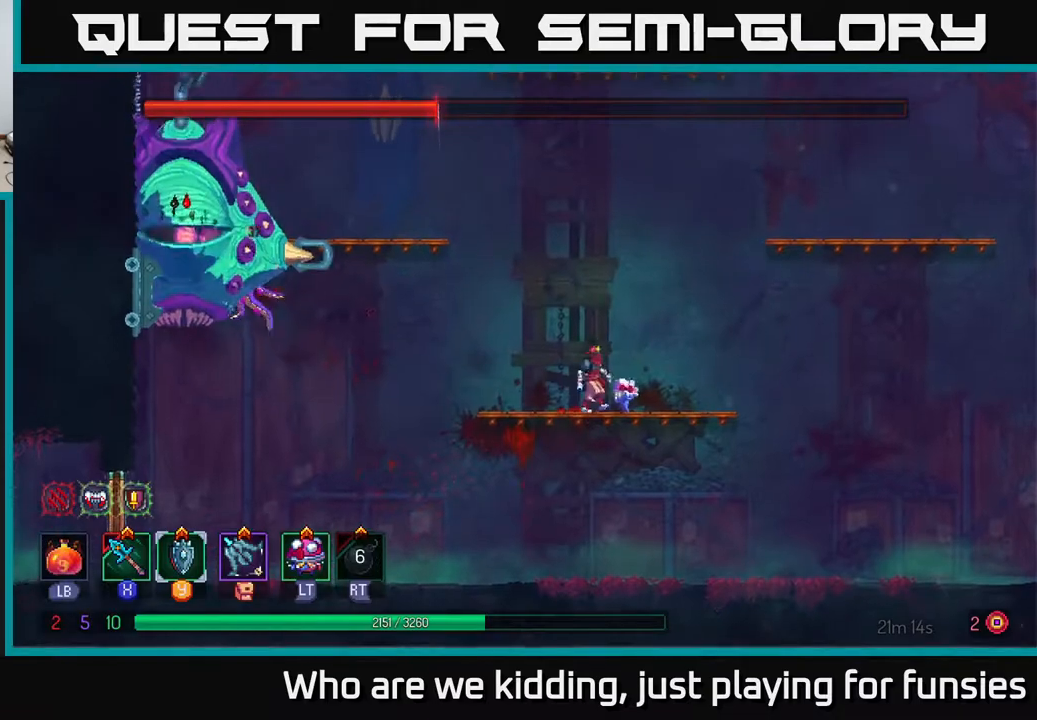
{"buttons": [], "left_stick": "left", "right_stick": "center", "events": [[317, "left_stick", "left"]]}
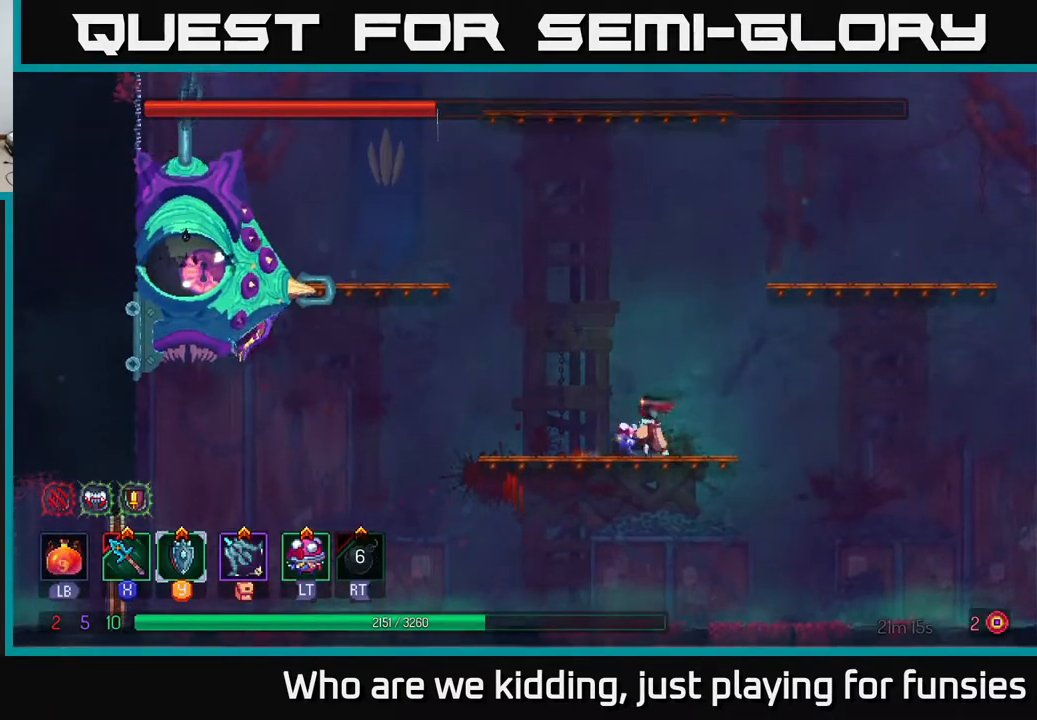
{"buttons": ["A"], "left_stick": "left", "right_stick": "center", "events": [[267, "A", "down"], [383, "A", "up"], [467, "A", "down"]]}
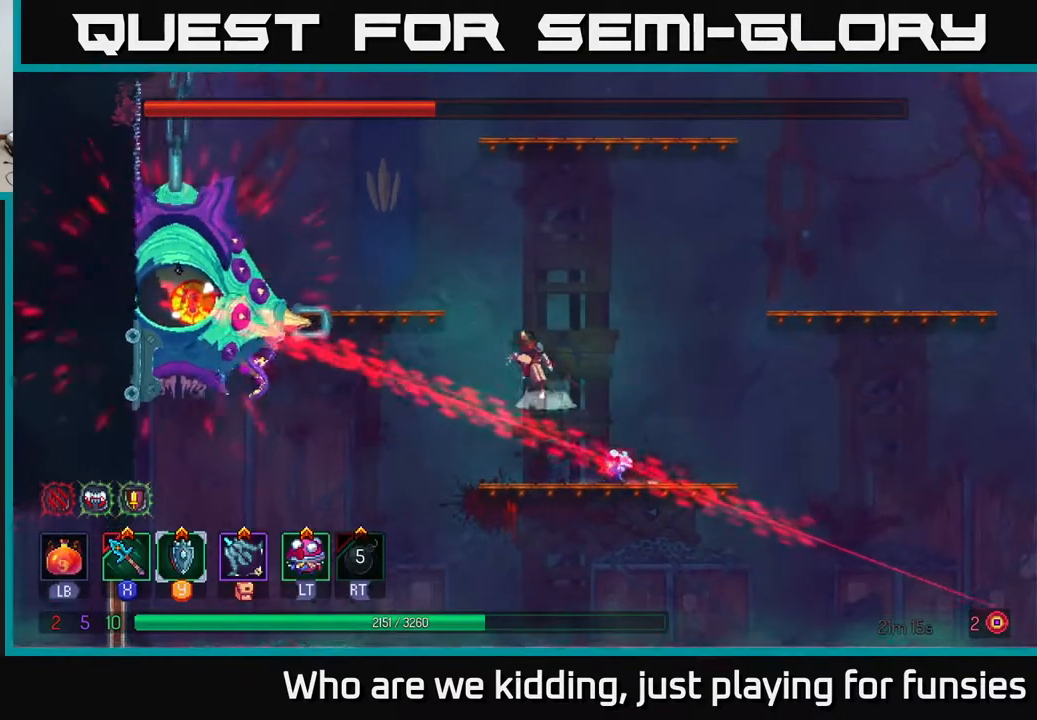
{"buttons": ["B"], "left_stick": "left", "right_stick": "center", "events": [[67, "A", "up"], [150, "A", "down"], [283, "A", "up"], [367, "B", "down"]]}
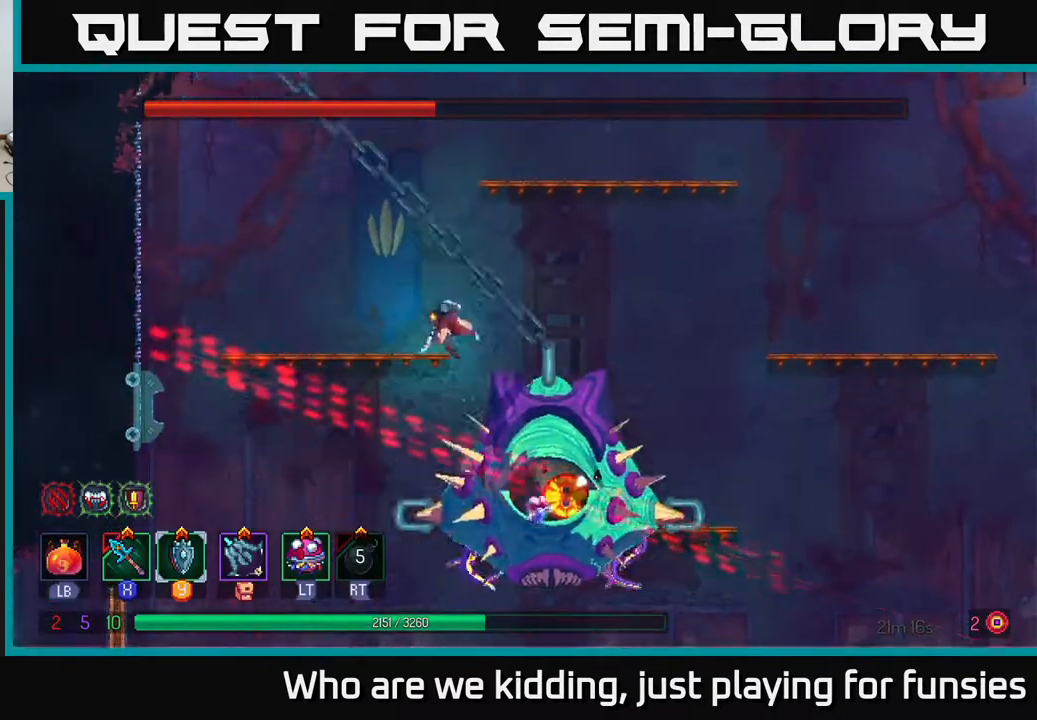
{"buttons": [], "left_stick": "right", "right_stick": "center", "events": [[17, "B", "up"], [100, "left_stick", "center"], [167, "left_stick", "right"]]}
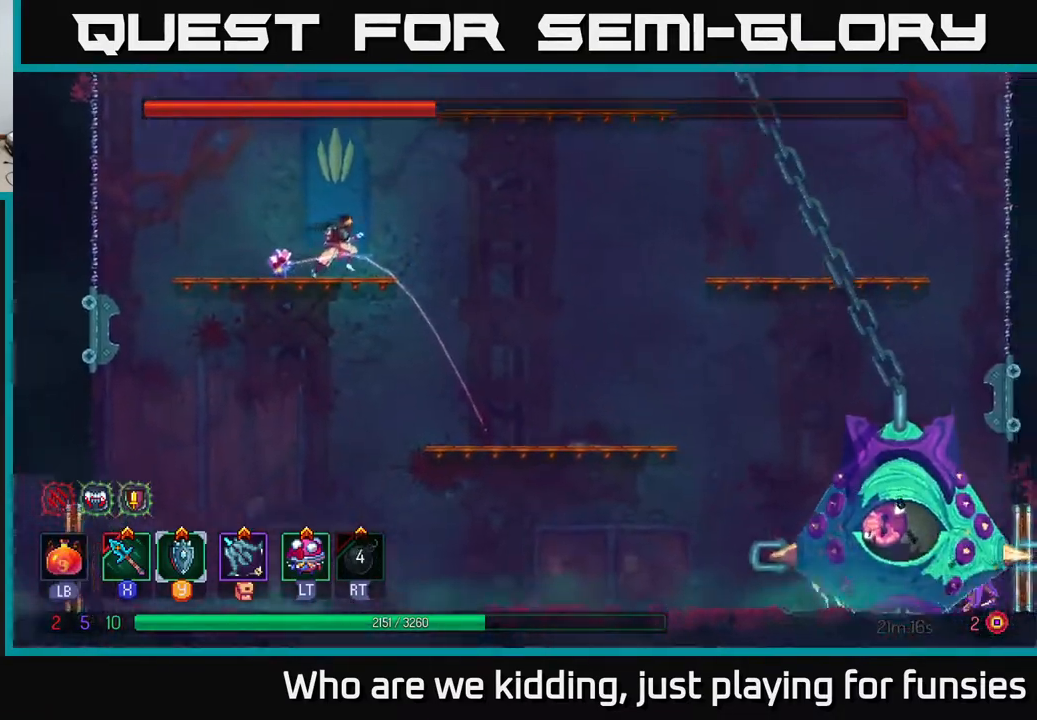
{"buttons": ["A"], "left_stick": "right", "right_stick": "center", "events": [[433, "A", "down"]]}
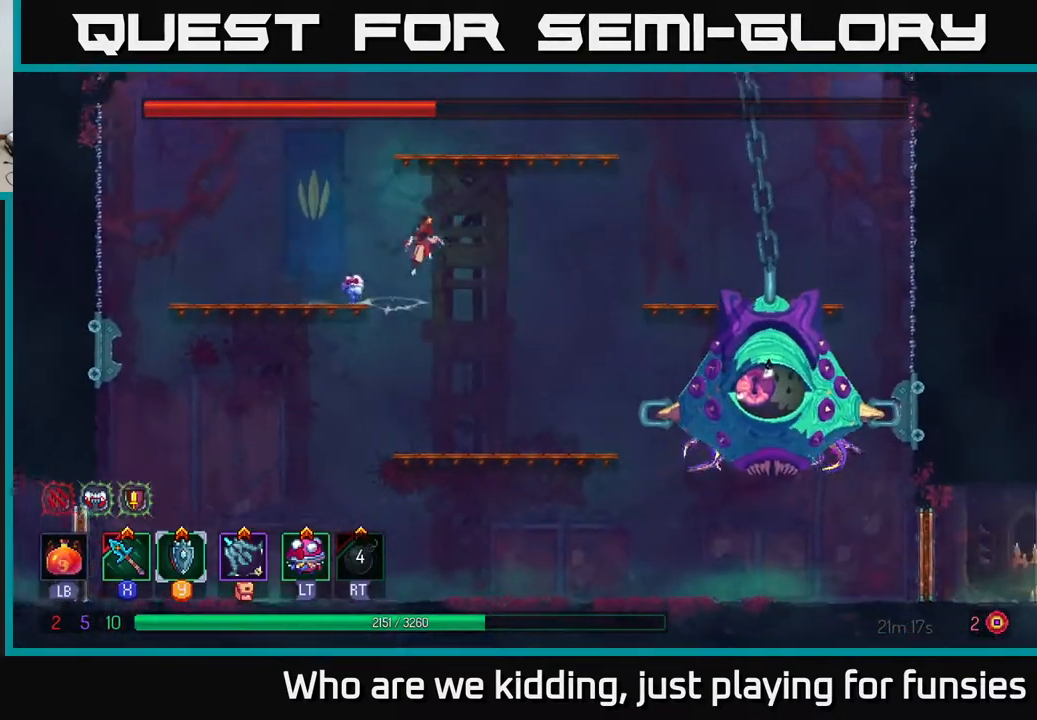
{"buttons": [], "left_stick": "right", "right_stick": "center", "events": [[50, "A", "up"]]}
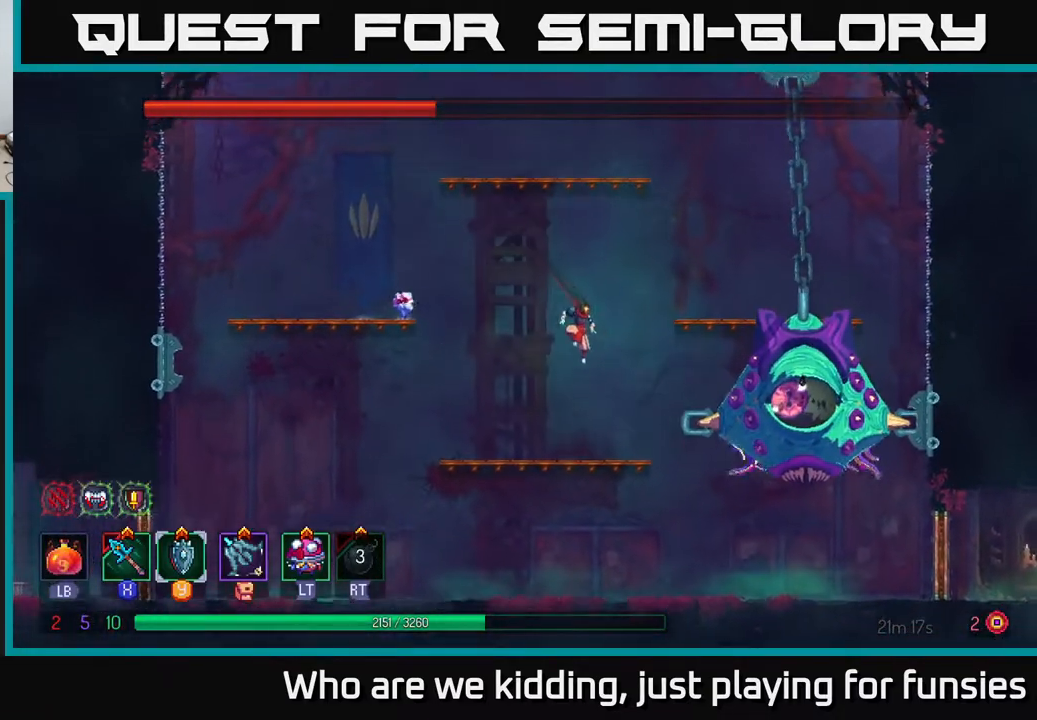
{"buttons": [], "left_stick": "right", "right_stick": "center", "events": [[233, "X", "down"], [300, "X", "up"]]}
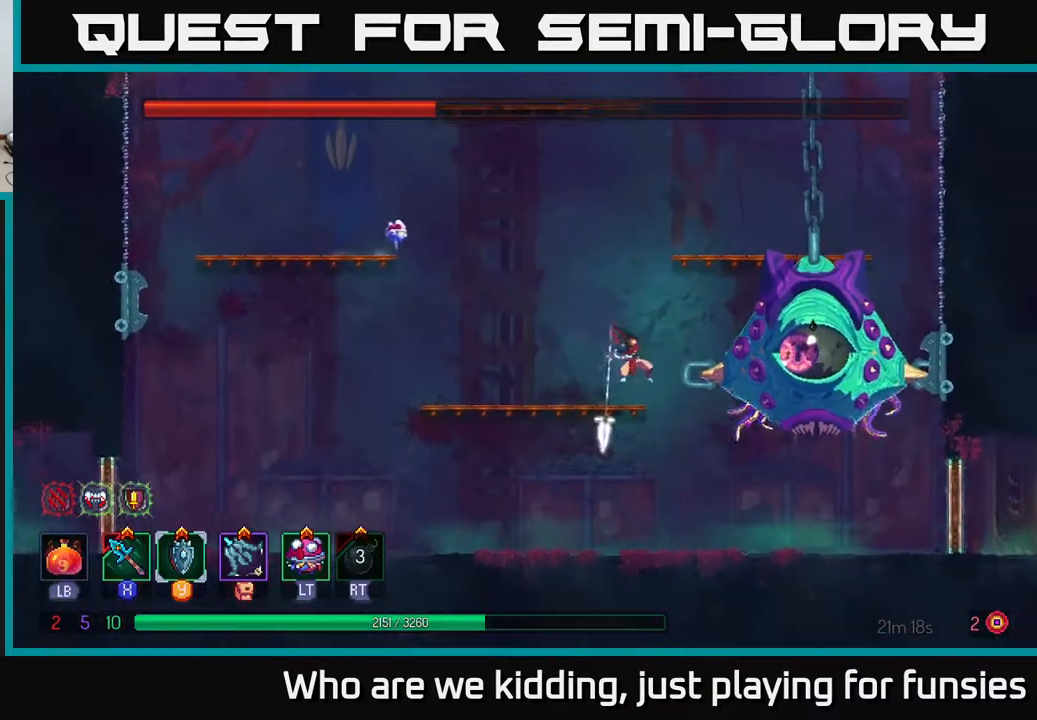
{"buttons": [], "left_stick": "right", "right_stick": "center", "events": [[50, "X", "down"], [133, "X", "up"], [183, "X", "down"], [267, "X", "up"], [333, "X", "down"], [450, "X", "up"]]}
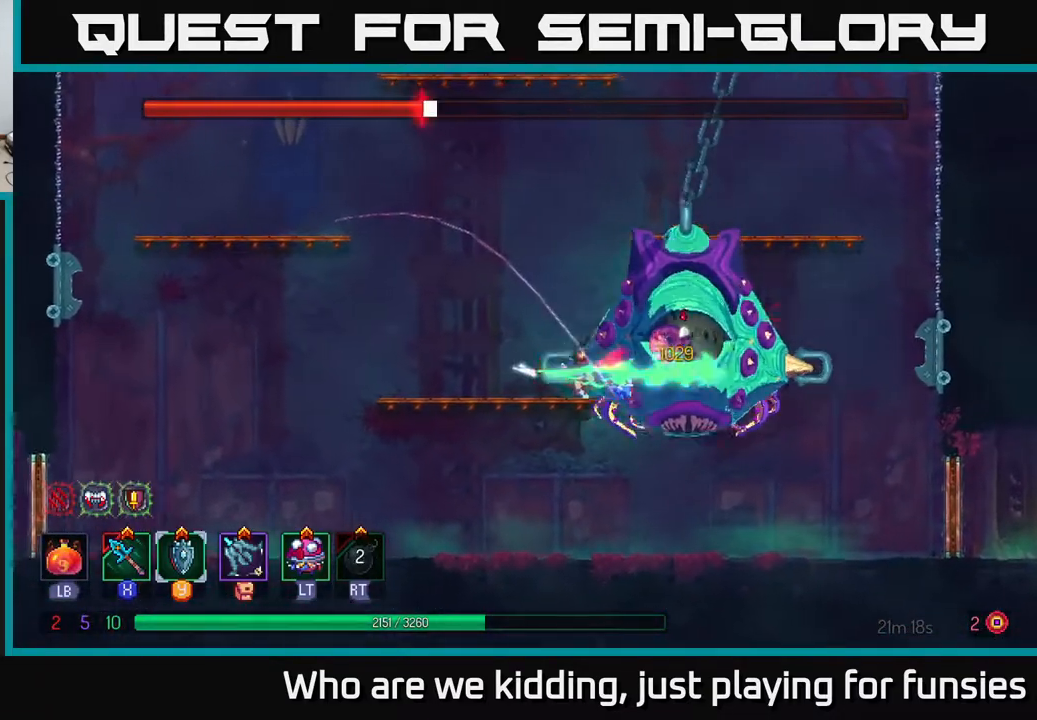
{"buttons": ["X"], "left_stick": "left", "right_stick": "center", "events": [[67, "left_stick", "center"], [200, "left_stick", "left"], [300, "X", "down"], [383, "X", "up"], [467, "X", "down"]]}
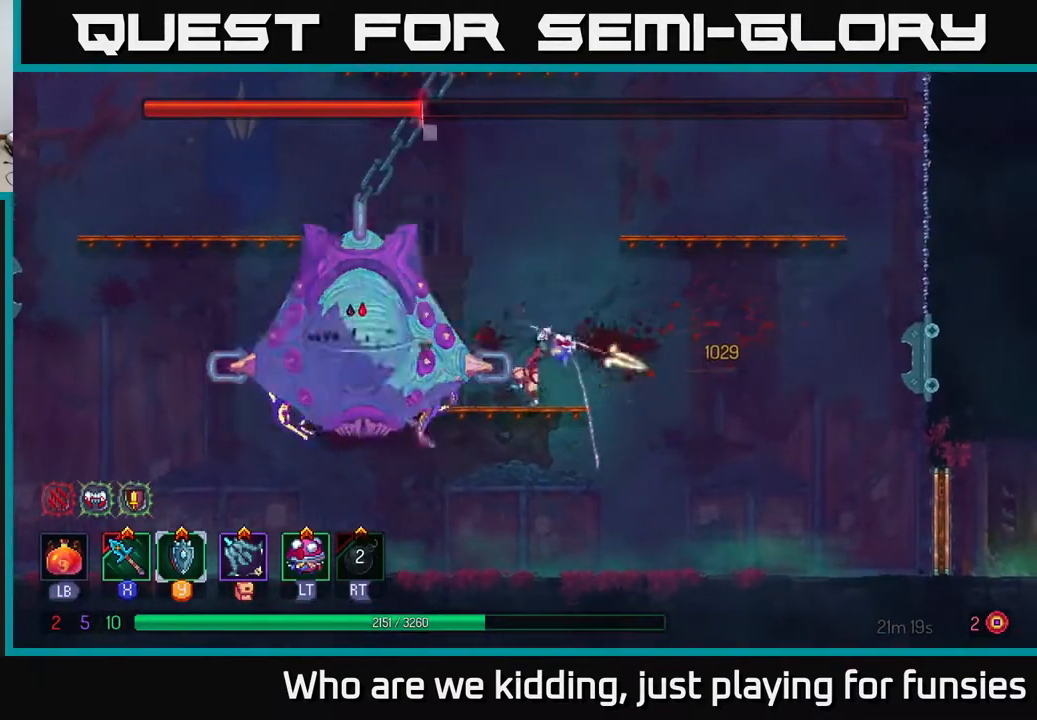
{"buttons": [], "left_stick": "left", "right_stick": "center", "events": [[33, "X", "up"], [117, "X", "down"], [217, "X", "up"], [300, "X", "down"], [383, "X", "up"]]}
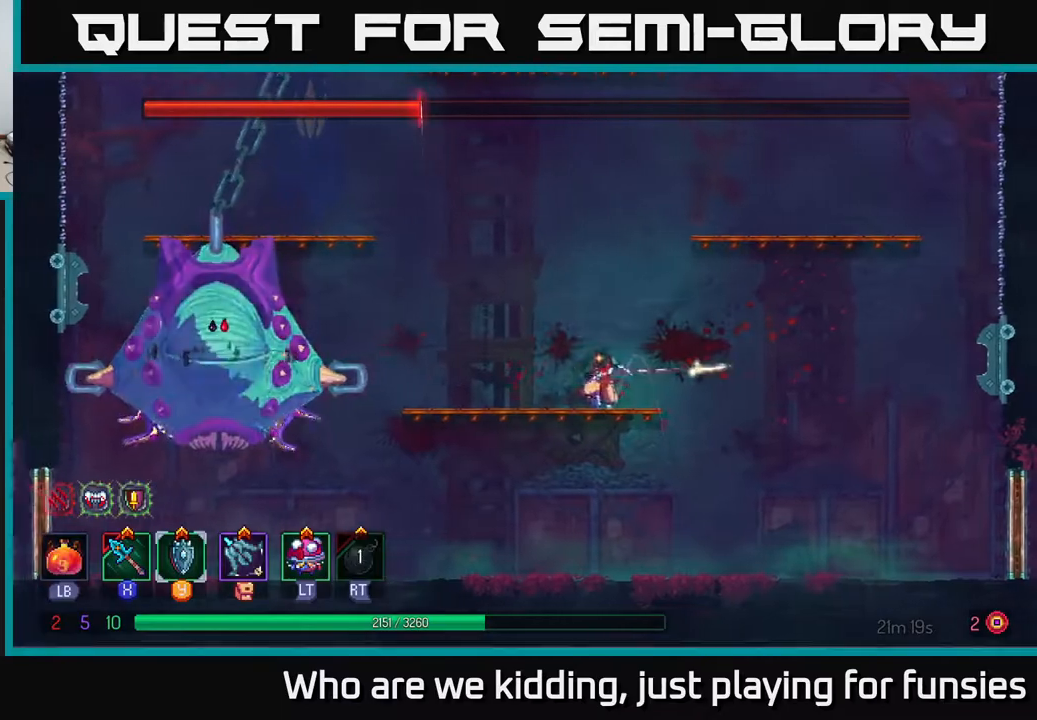
{"buttons": ["A"], "left_stick": "left", "right_stick": "center", "events": [[33, "B", "down"], [150, "B", "up"], [483, "A", "down"]]}
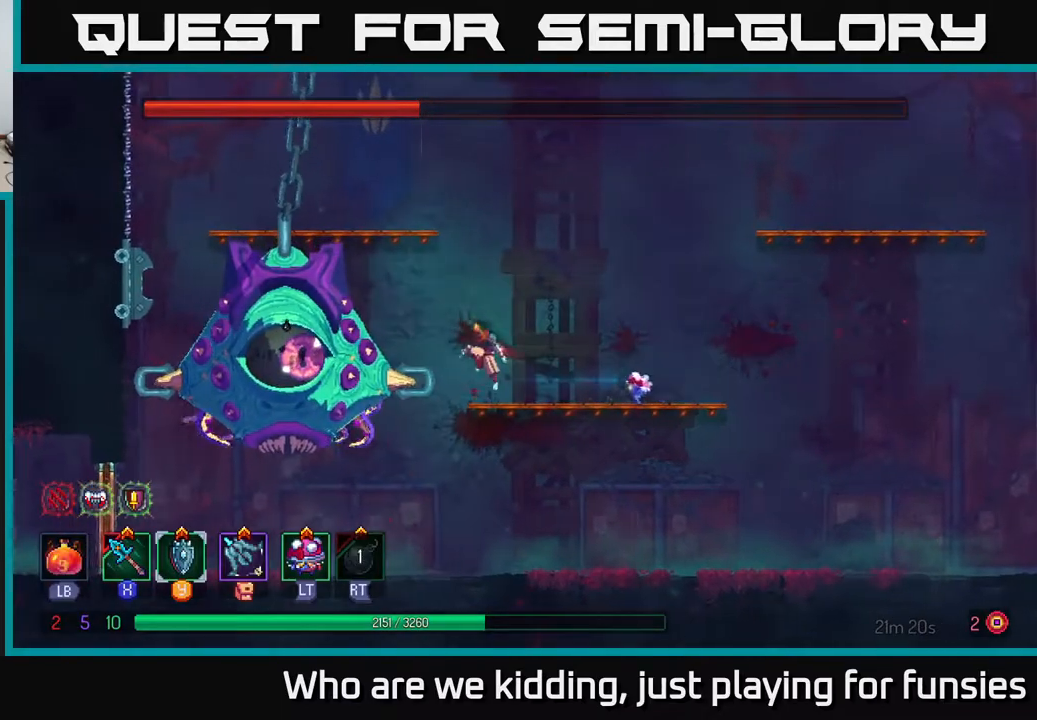
{"buttons": [], "left_stick": "left", "right_stick": "center", "events": [[83, "A", "up"], [183, "X", "down"], [250, "X", "up"], [383, "X", "down"], [467, "X", "up"]]}
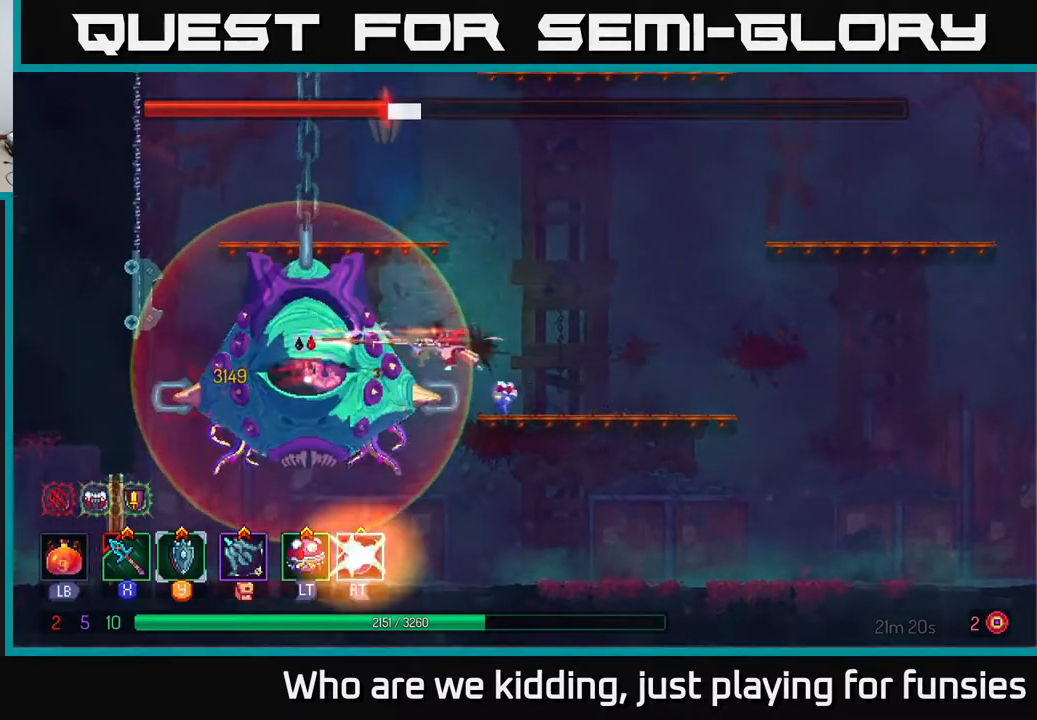
{"buttons": ["B"], "left_stick": "right", "right_stick": "center", "events": [[33, "X", "down"], [83, "X", "up"], [167, "X", "down"], [217, "left_stick", "center"], [233, "X", "up"], [283, "left_stick", "right"], [350, "B", "down"], [417, "B", "up"], [483, "B", "down"]]}
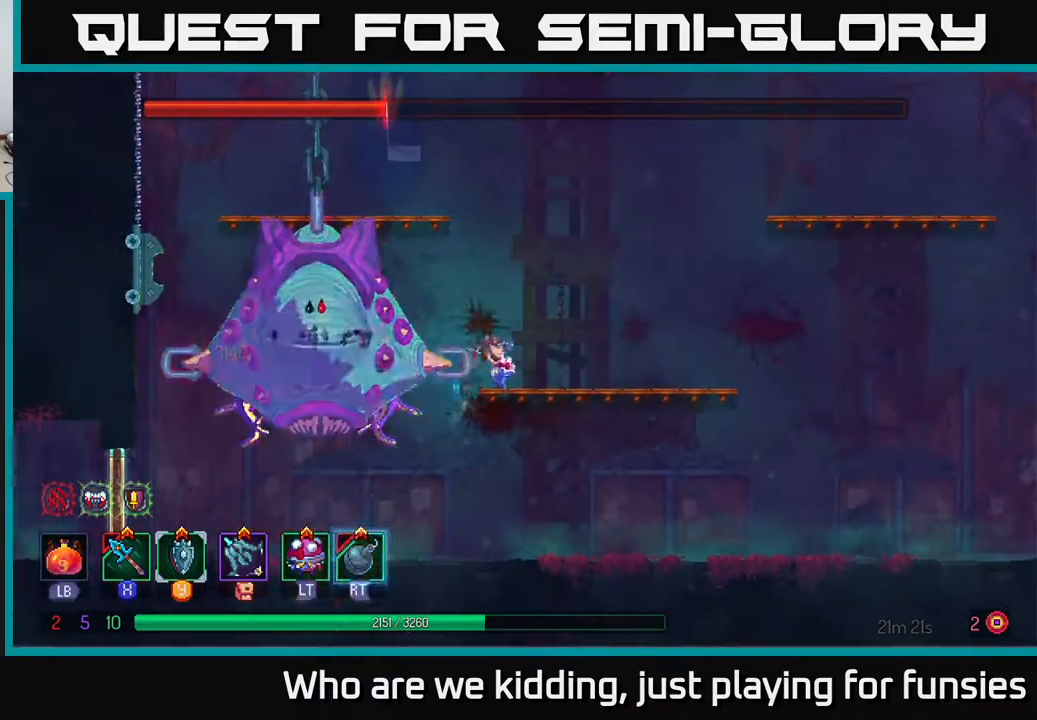
{"buttons": [], "left_stick": "center", "right_stick": "center", "events": [[50, "B", "up"], [383, "left_stick", "up-left"], [500, "left_stick", "center"]]}
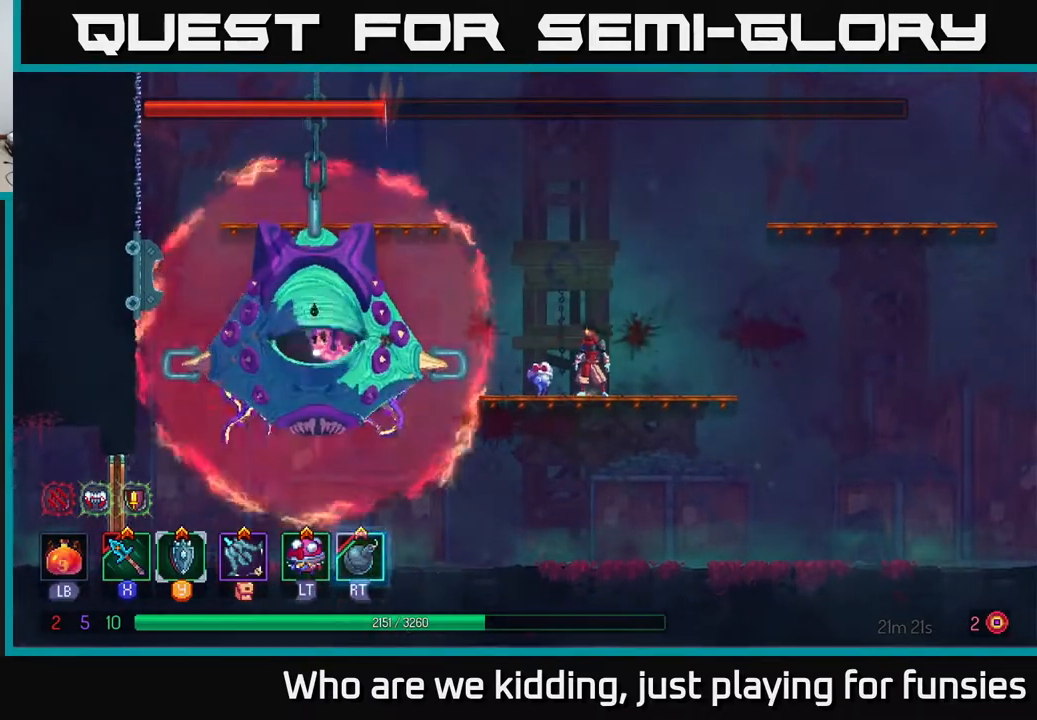
{"buttons": ["X"], "left_stick": "center", "right_stick": "center", "events": [[217, "left_stick", "left"], [267, "A", "down"], [317, "A", "up"], [417, "X", "down"], [433, "X", "up"], [450, "left_stick", "center"], [483, "X", "down"]]}
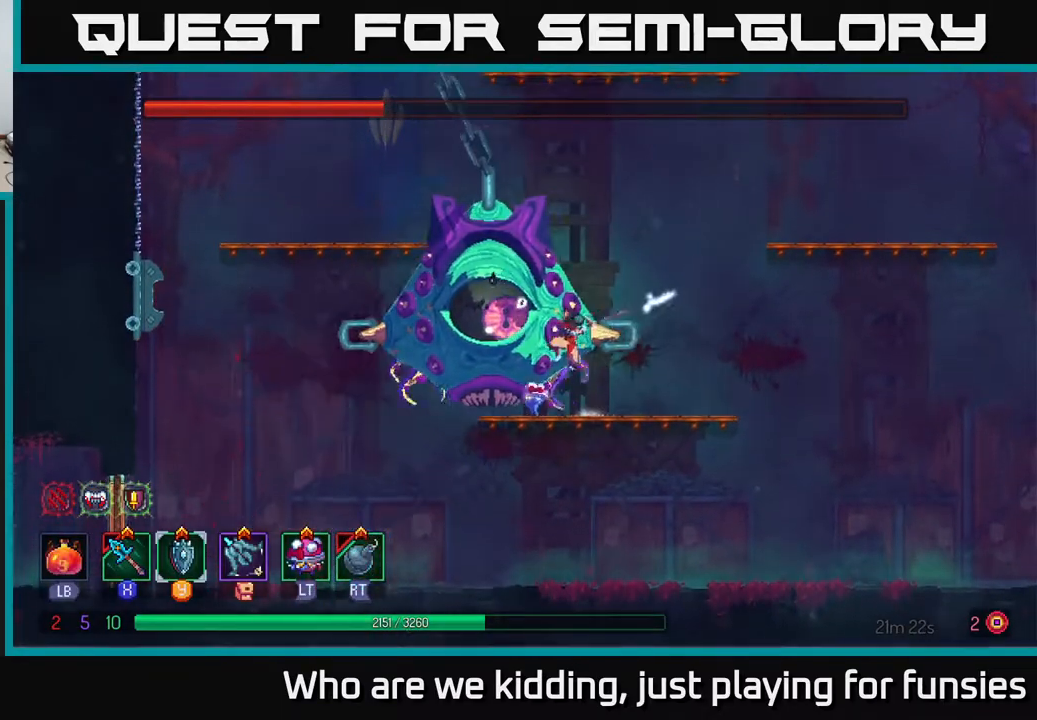
{"buttons": ["X"], "left_stick": "right", "right_stick": "center", "events": [[67, "X", "up"], [200, "left_stick", "right"], [250, "X", "down"], [333, "A", "down"], [367, "X", "up"], [483, "X", "down"], [500, "A", "up"]]}
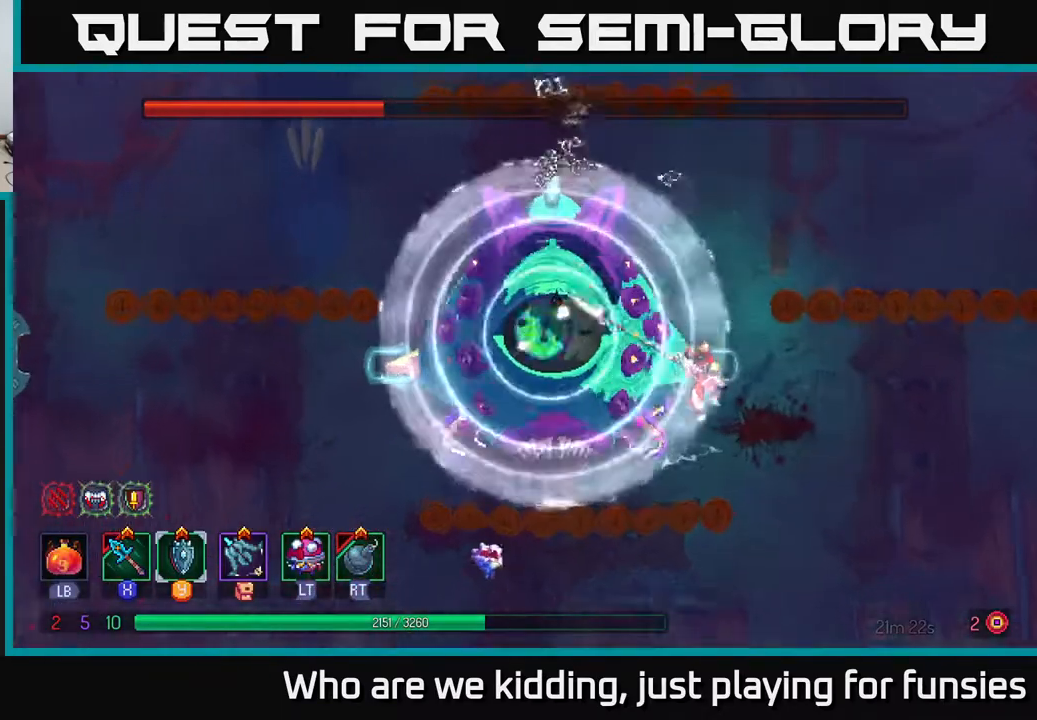
{"buttons": [], "left_stick": "right", "right_stick": "center", "events": [[33, "left_stick", "center"], [67, "X", "up"], [83, "left_stick", "left"], [117, "X", "down"], [200, "X", "up"], [367, "left_stick", "center"], [450, "left_stick", "right"]]}
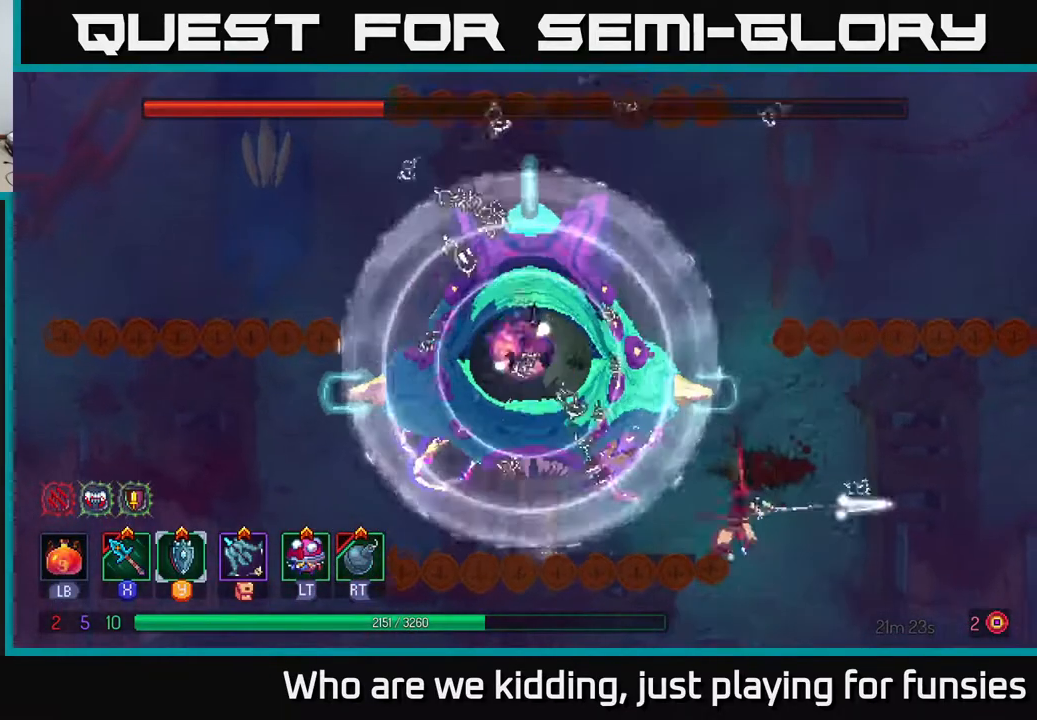
{"buttons": [], "left_stick": "right", "right_stick": "center", "events": [[217, "B", "down"], [333, "B", "up"]]}
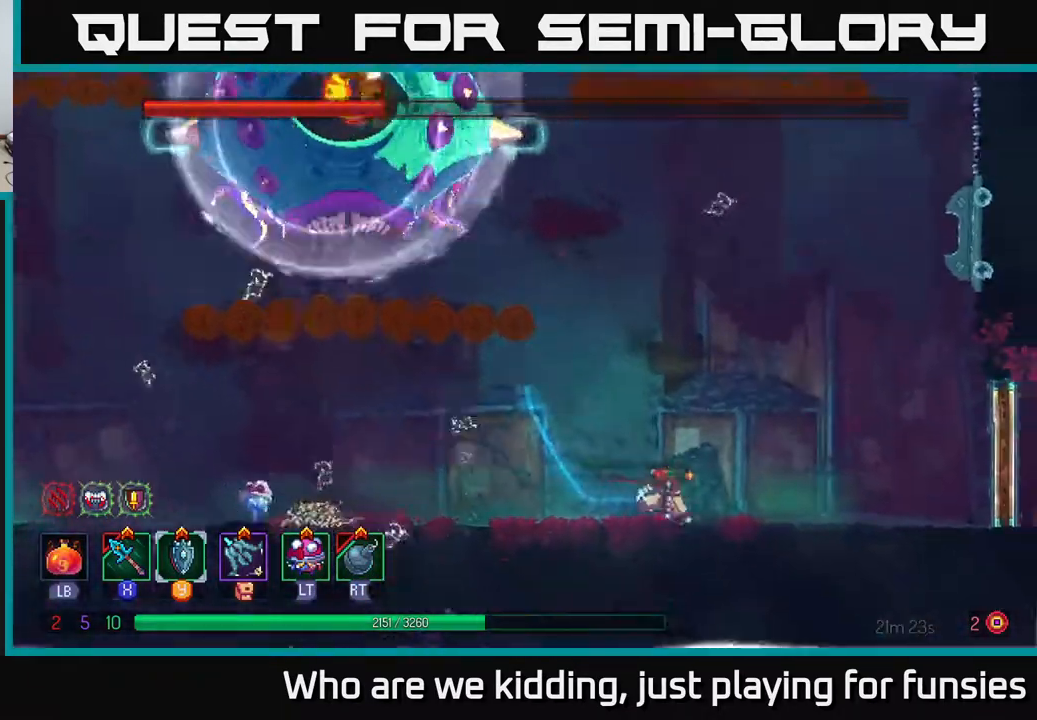
{"buttons": [], "left_stick": "left", "right_stick": "center", "events": [[233, "left_stick", "left"]]}
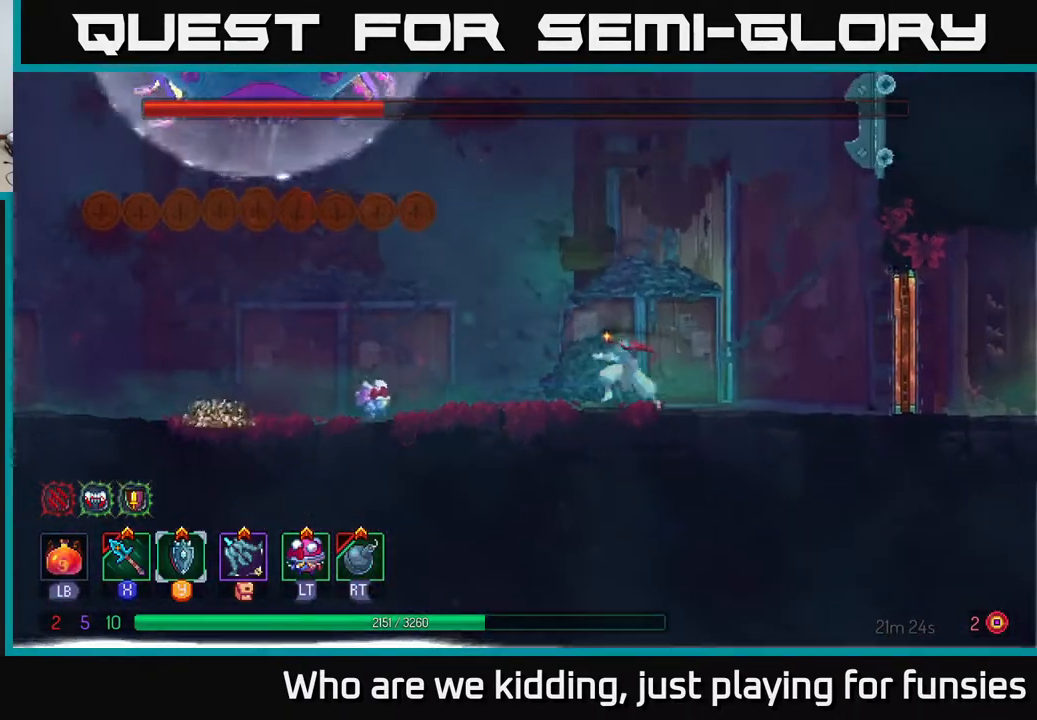
{"buttons": [], "left_stick": "left", "right_stick": "center", "events": []}
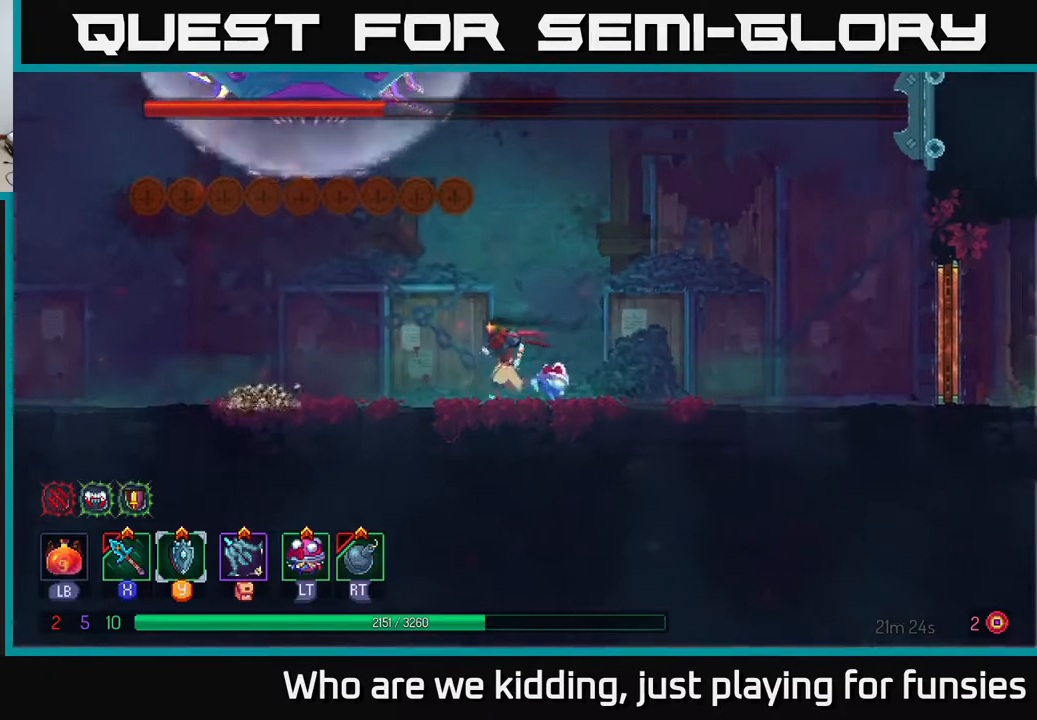
{"buttons": [], "left_stick": "left", "right_stick": "center", "events": [[83, "B", "down"], [217, "B", "up"], [350, "A", "down"], [483, "A", "up"]]}
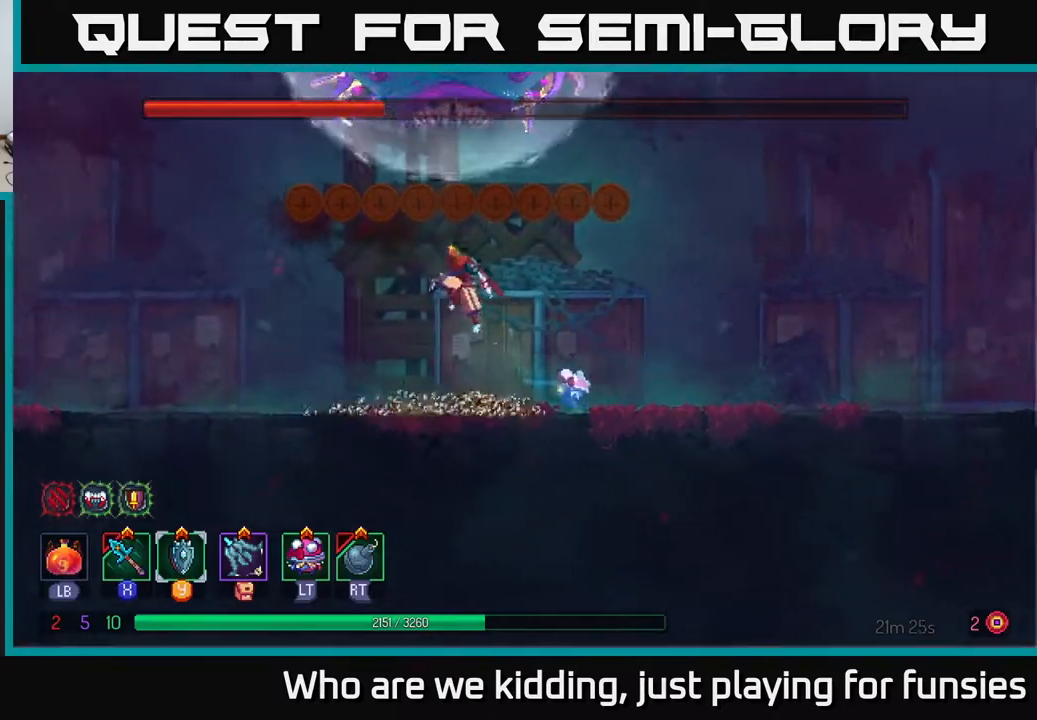
{"buttons": ["A"], "left_stick": "left", "right_stick": "center", "events": [[467, "A", "down"]]}
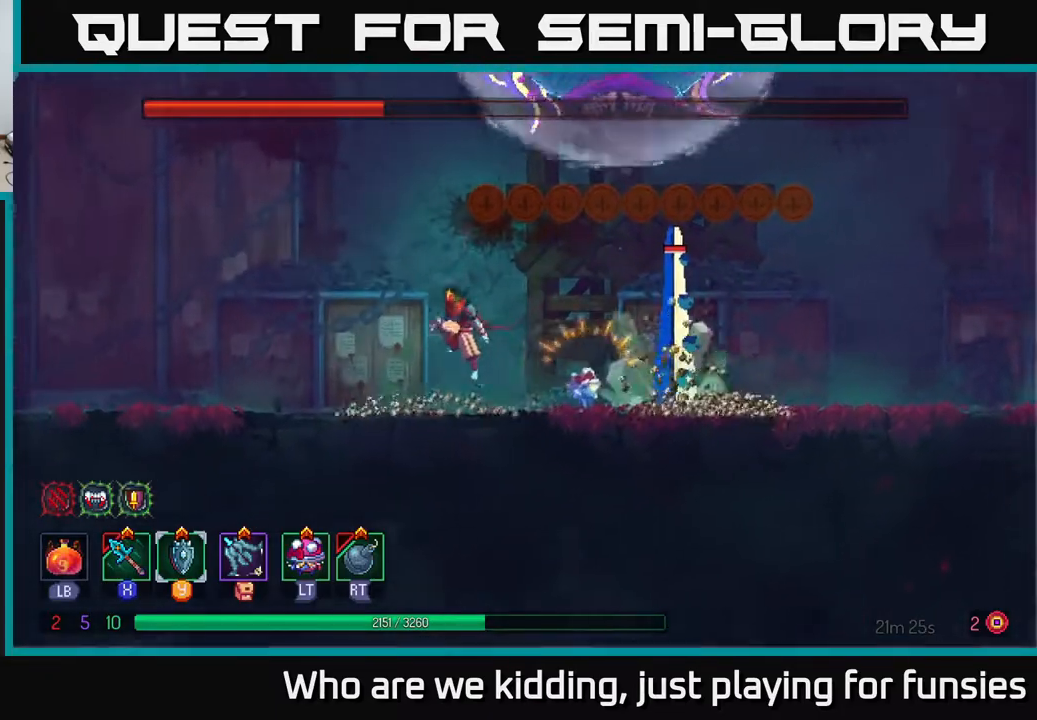
{"buttons": [], "left_stick": "right", "right_stick": "center", "events": [[100, "A", "up"], [217, "left_stick", "right"], [250, "B", "down"], [283, "B", "up"], [283, "R2", "down"], [367, "R2", "up"]]}